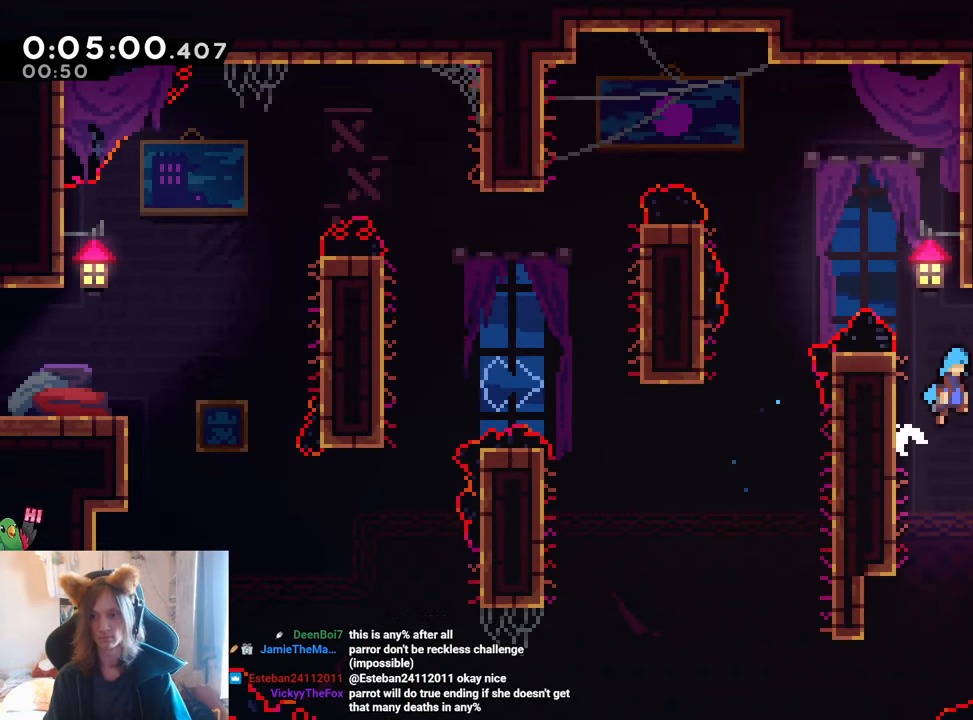
Gameplay with a controller (Nintendo layout); each line is a JSON object with the inputs held at the frame after it. "events" lists button and stick changes between this image and that frame as [ms after this image, input, new state], when the widget could be followed in between. Not read: HOME L1 L3 R3.
{"buttons": [], "left_stick": "right", "right_stick": "center", "events": [[183, "B", "up"]]}
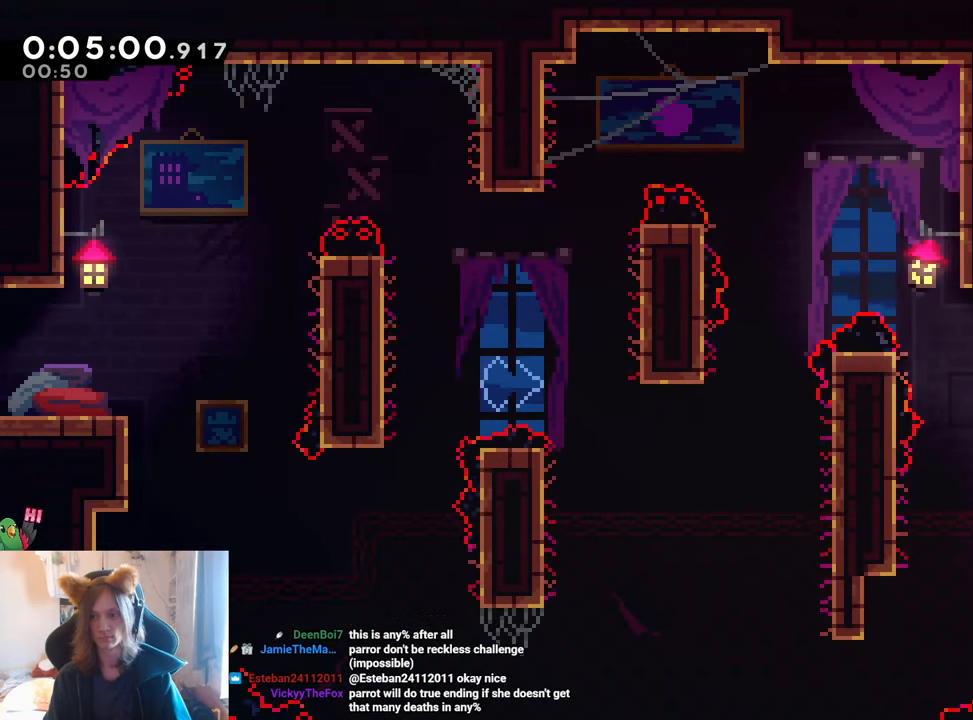
{"buttons": ["B"], "left_stick": "up-right", "right_stick": "center", "events": [[134, "left_stick", "up-right"], [167, "B", "down"], [317, "Y", "down"], [484, "Y", "up"]]}
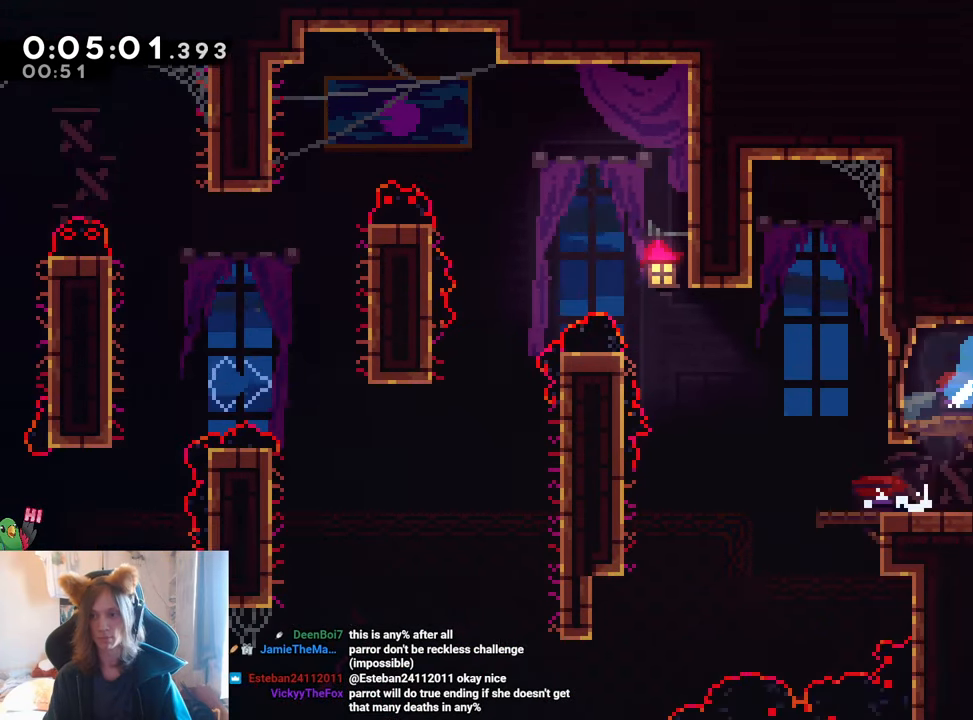
{"buttons": ["B"], "left_stick": "right", "right_stick": "center", "events": [[117, "left_stick", "right"]]}
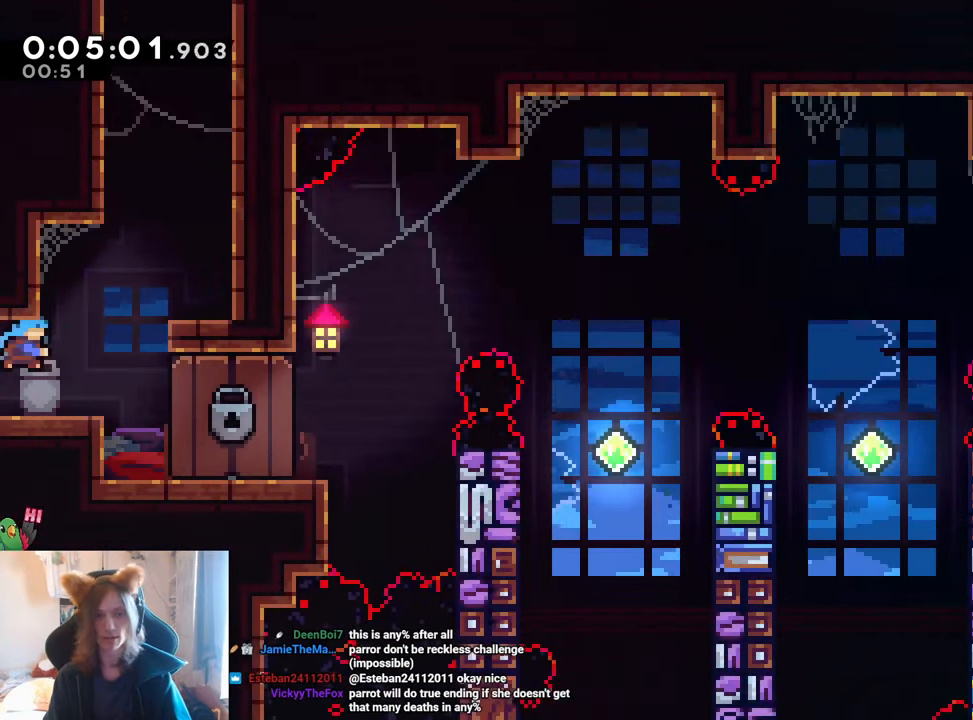
{"buttons": ["B"], "left_stick": "right", "right_stick": "center", "events": [[184, "B", "up"], [234, "left_stick", "up"], [251, "Y", "down"], [401, "Y", "up"], [484, "left_stick", "right"], [501, "B", "down"]]}
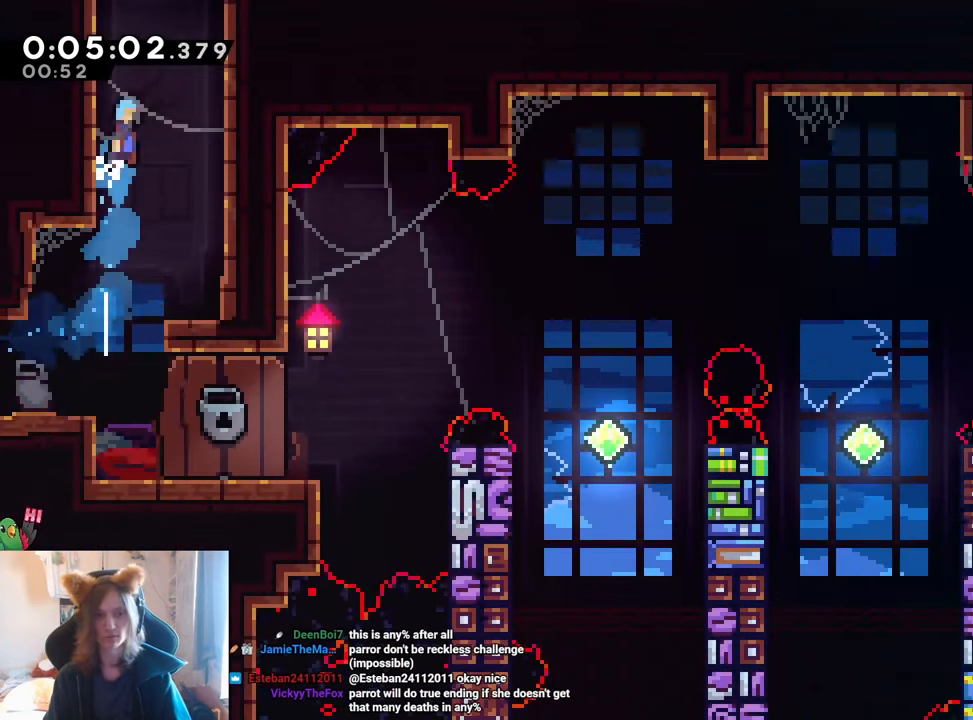
{"buttons": ["B", "R1"], "left_stick": "center", "right_stick": "center", "events": [[117, "B", "up"], [167, "left_stick", "up-left"], [200, "B", "down"], [400, "R1", "down"], [450, "left_stick", "center"]]}
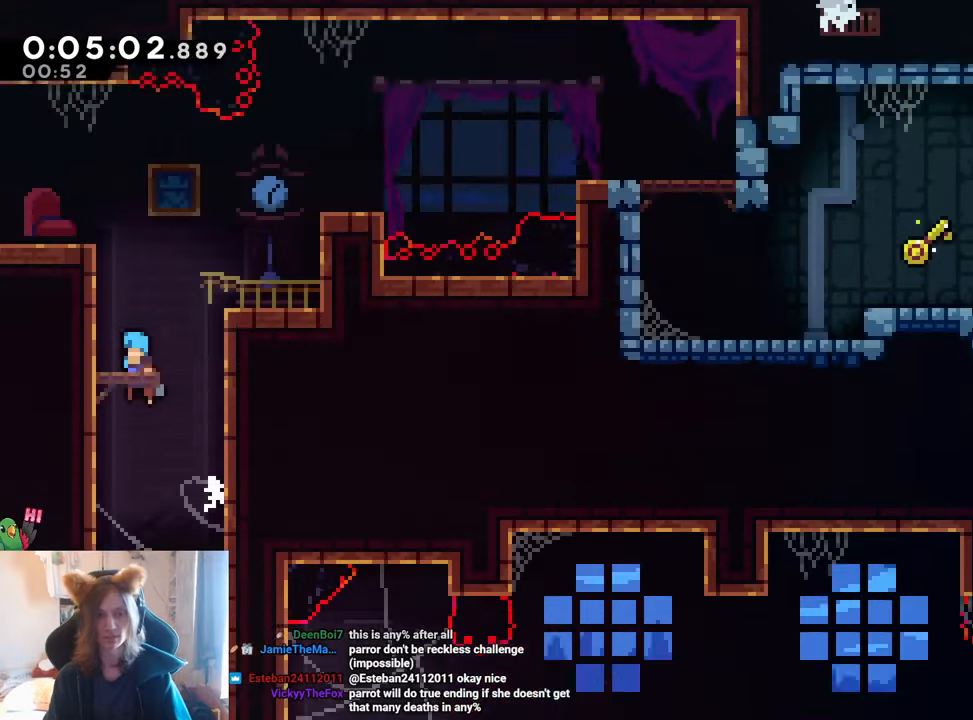
{"buttons": ["R1"], "left_stick": "left", "right_stick": "center", "events": [[184, "left_stick", "left"], [451, "B", "up"]]}
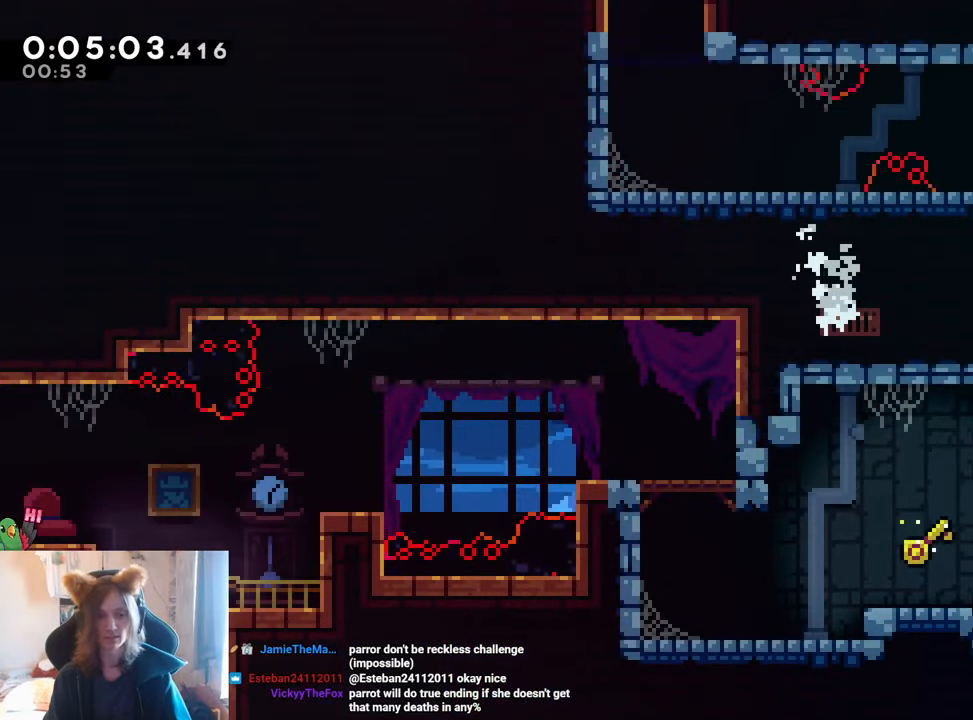
{"buttons": [], "left_stick": "center", "right_stick": "center", "events": [[117, "B", "down"], [367, "B", "up"], [367, "R1", "up"], [367, "left_stick", "center"]]}
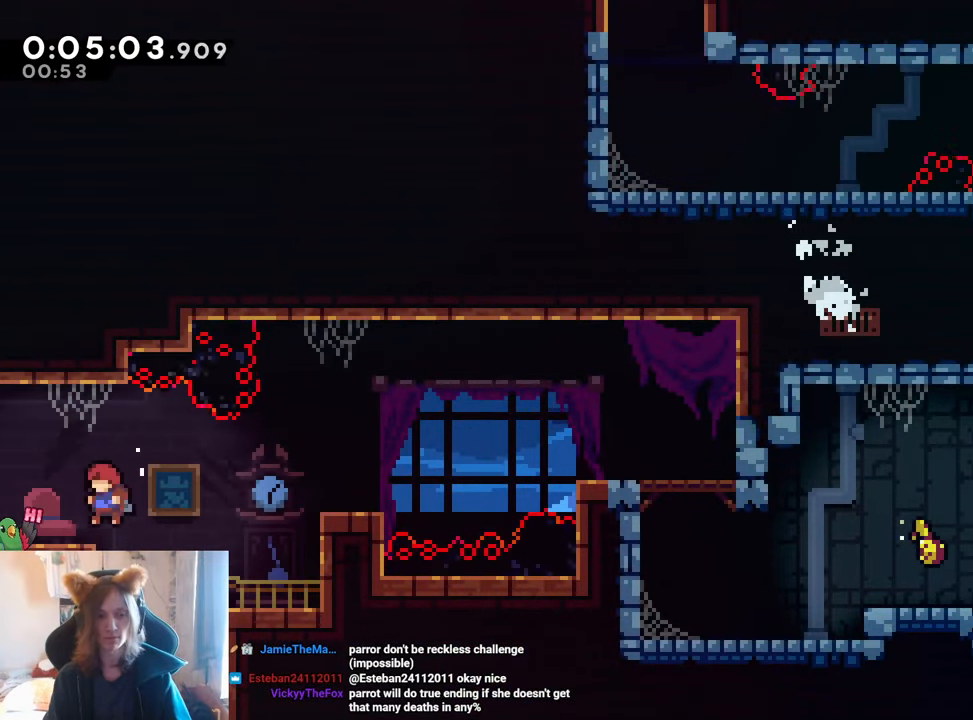
{"buttons": [], "left_stick": "left", "right_stick": "center", "events": [[133, "left_stick", "left"], [150, "Y", "down"], [300, "Y", "up"]]}